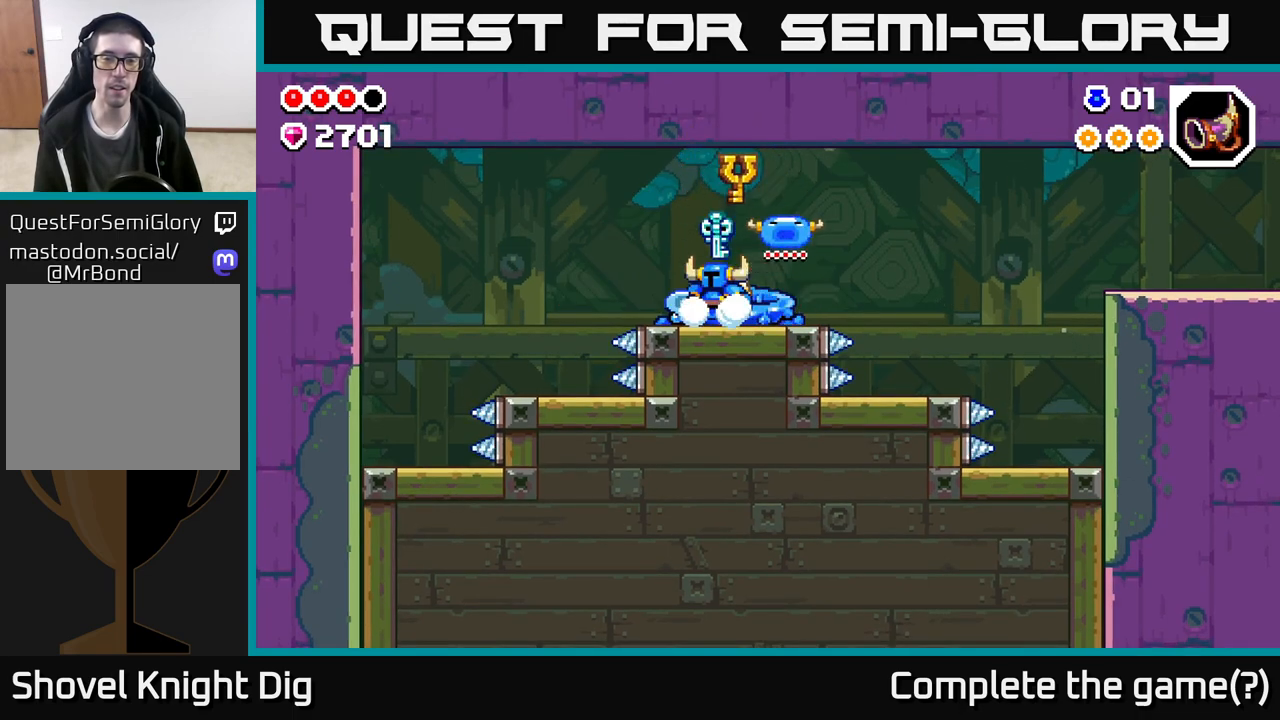
Gameplay with a controller (Xbox layout); each line is a JSON object with the inputs held at the frame after it. "events" lists button and stick changes between this image and that frame as [ms after this image, input, new state], when the widget could be followed in between.
{"buttons": [], "left_stick": "center", "right_stick": "center", "events": []}
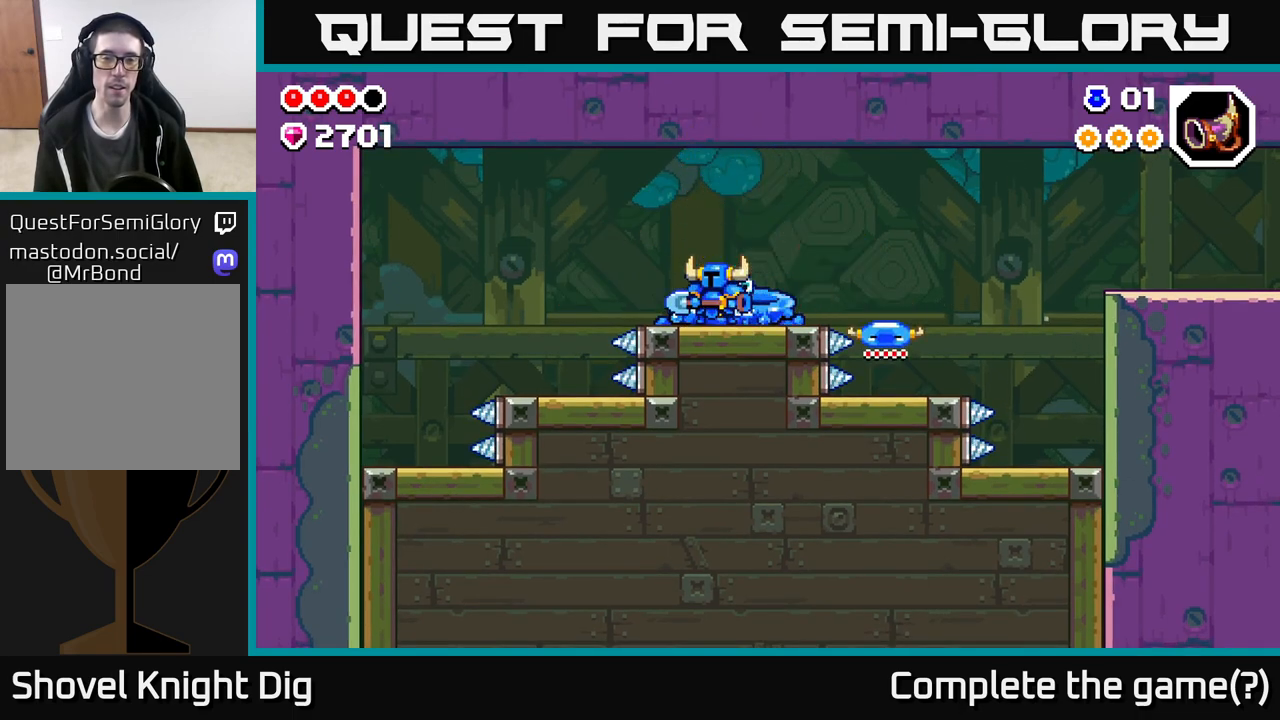
{"buttons": [], "left_stick": "center", "right_stick": "center", "events": []}
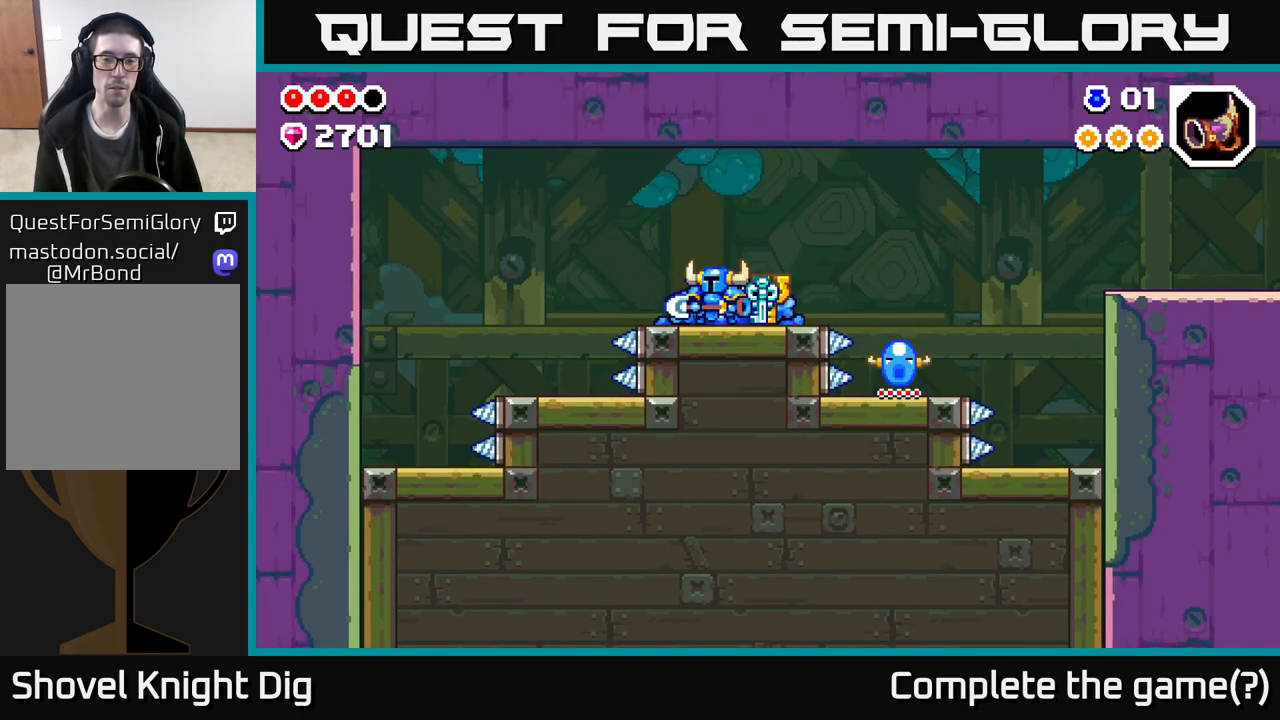
{"buttons": [], "left_stick": "center", "right_stick": "center", "events": []}
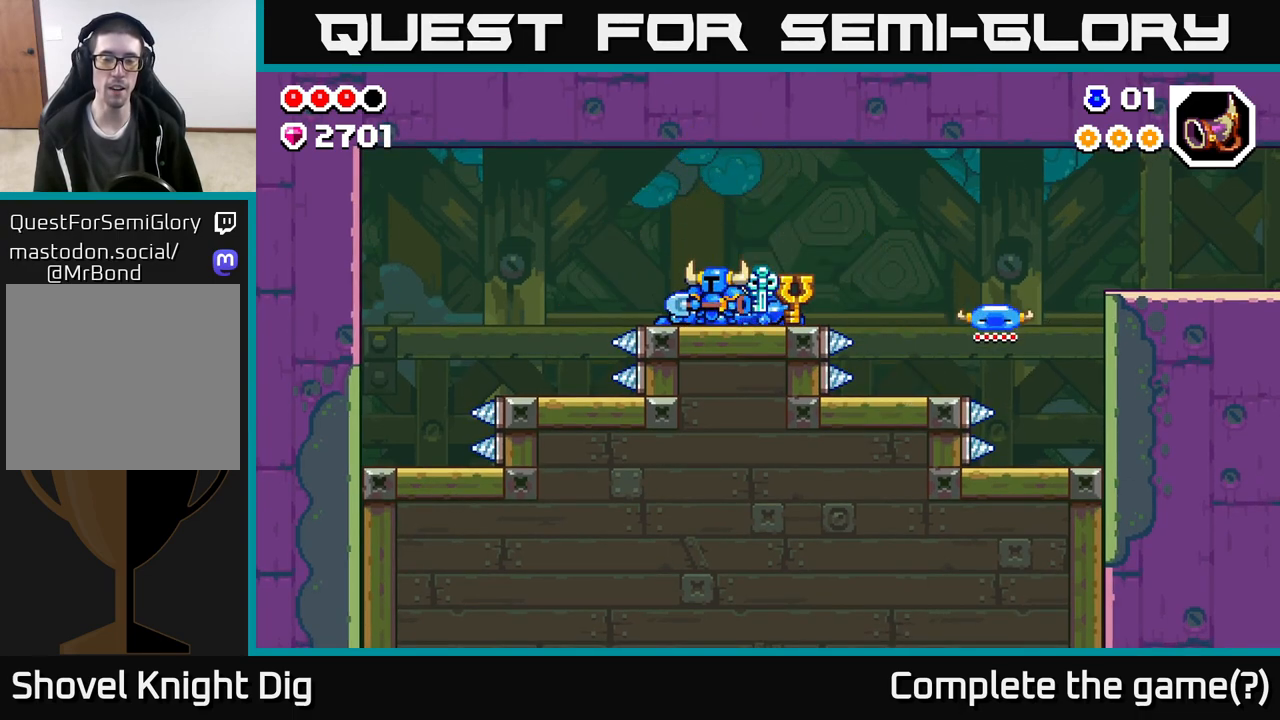
{"buttons": [], "left_stick": "center", "right_stick": "center", "events": [[217, "left_stick", "right"], [400, "left_stick", "center"]]}
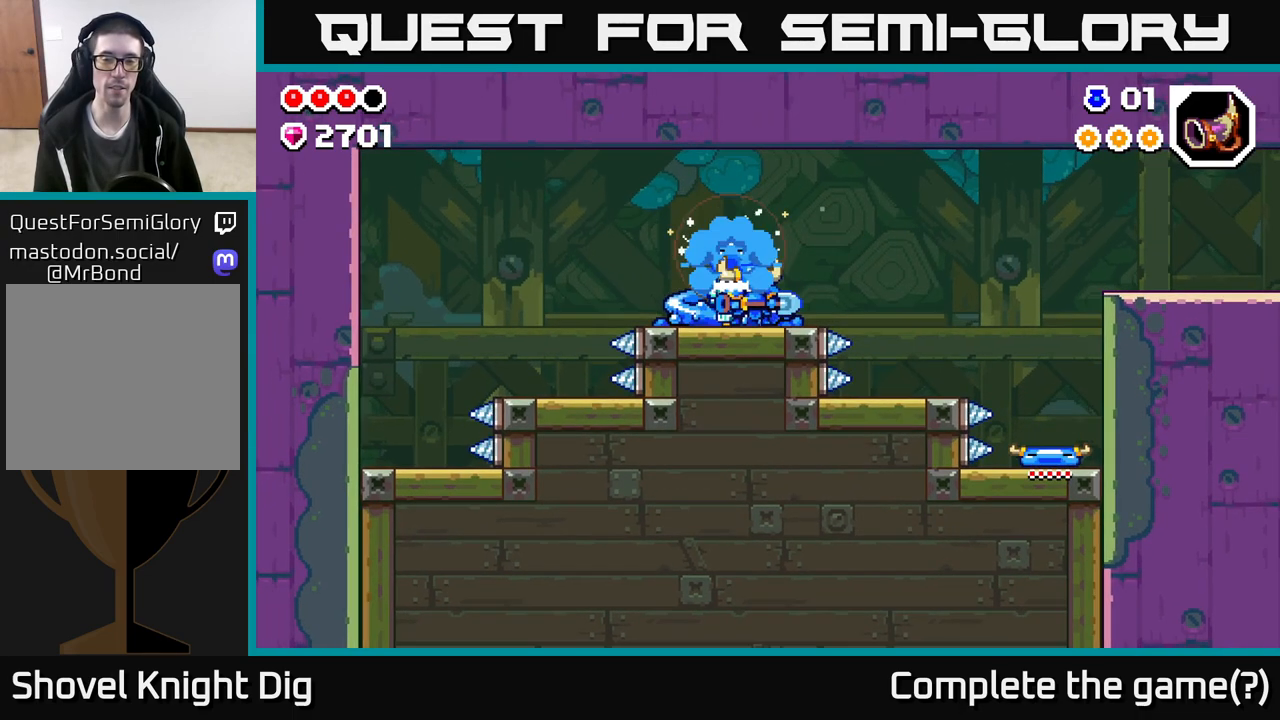
{"buttons": [], "left_stick": "center", "right_stick": "center", "events": []}
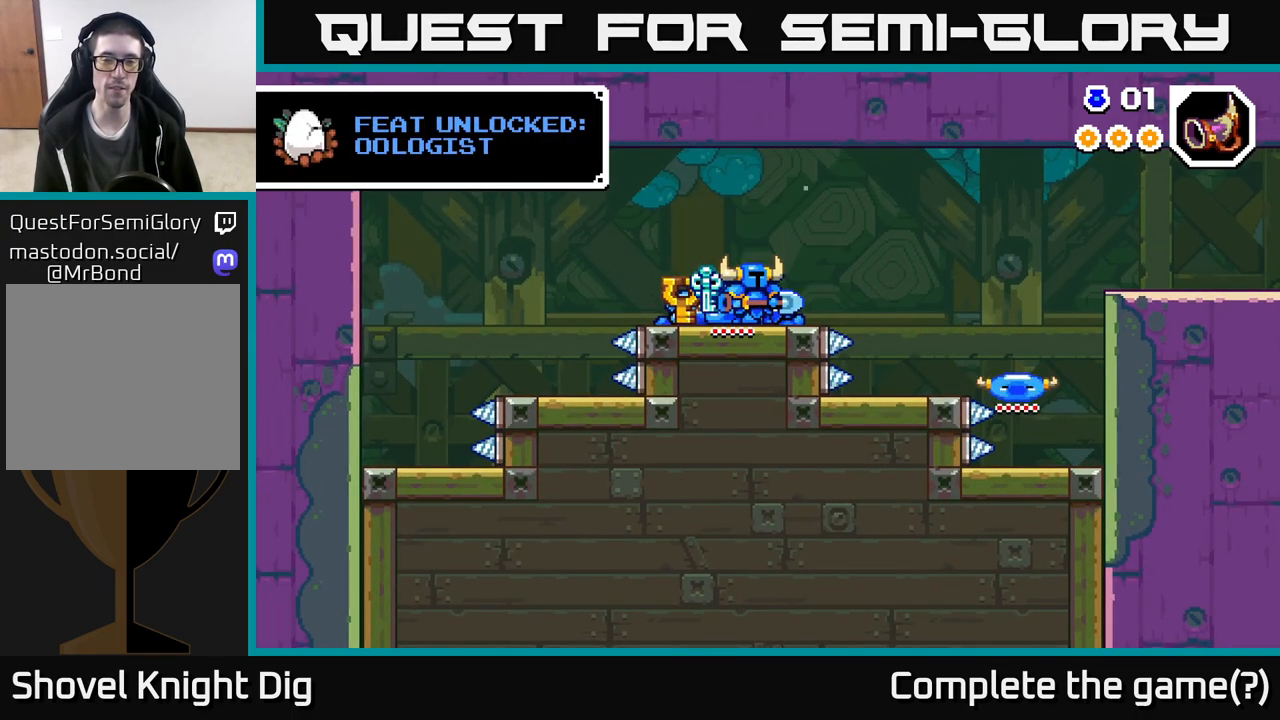
{"buttons": [], "left_stick": "center", "right_stick": "center", "events": []}
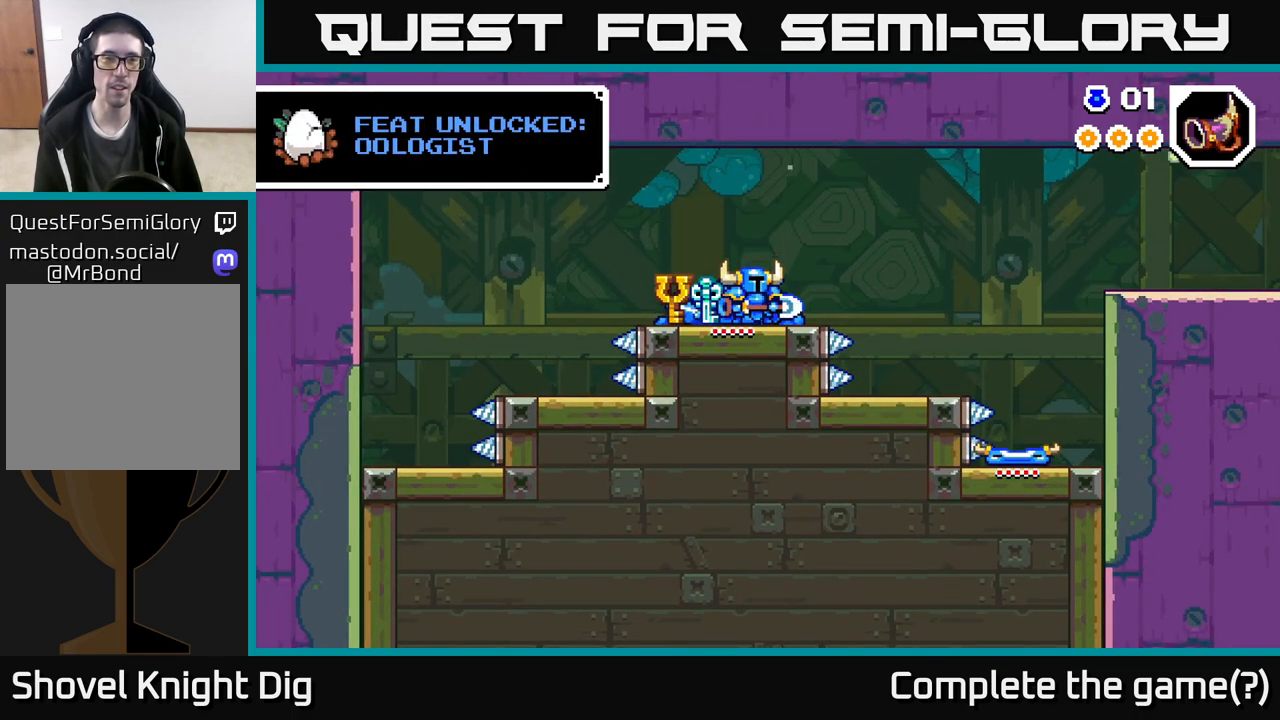
{"buttons": [], "left_stick": "right", "right_stick": "center", "events": [[150, "left_stick", "right"], [333, "A", "down"], [433, "A", "up"]]}
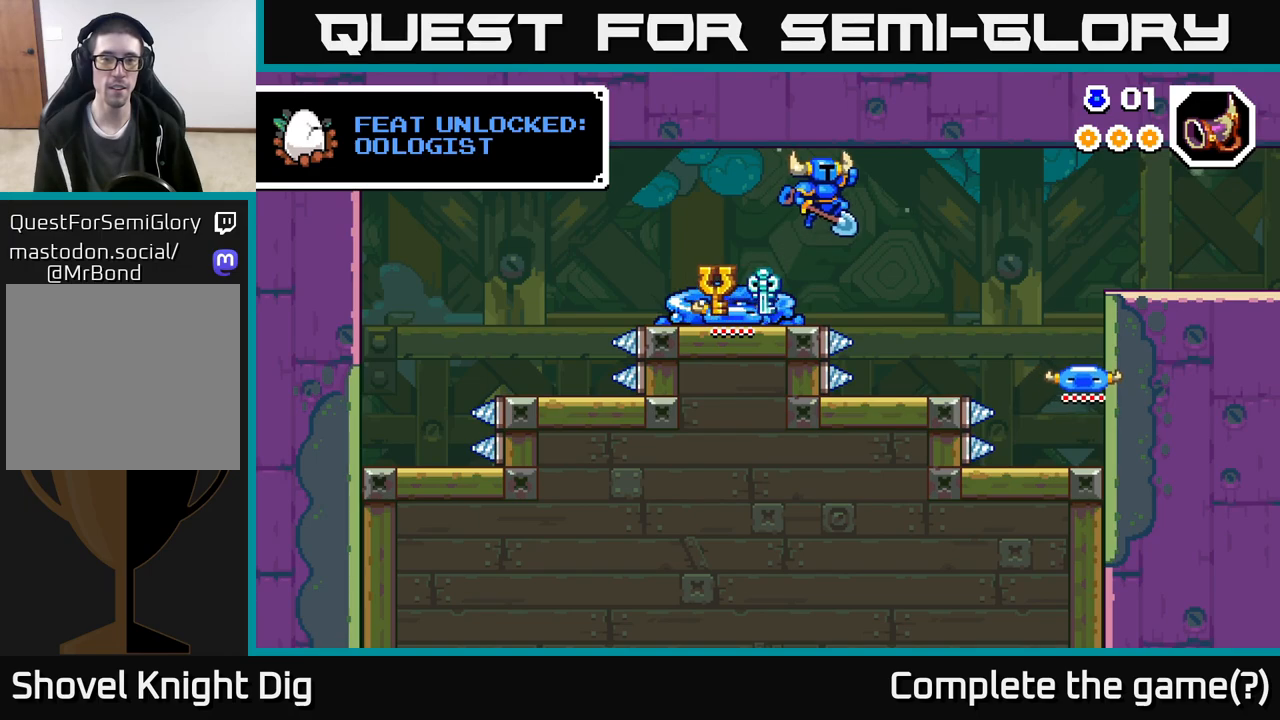
{"buttons": [], "left_stick": "right", "right_stick": "center", "events": [[283, "left_stick", "center"], [417, "left_stick", "right"]]}
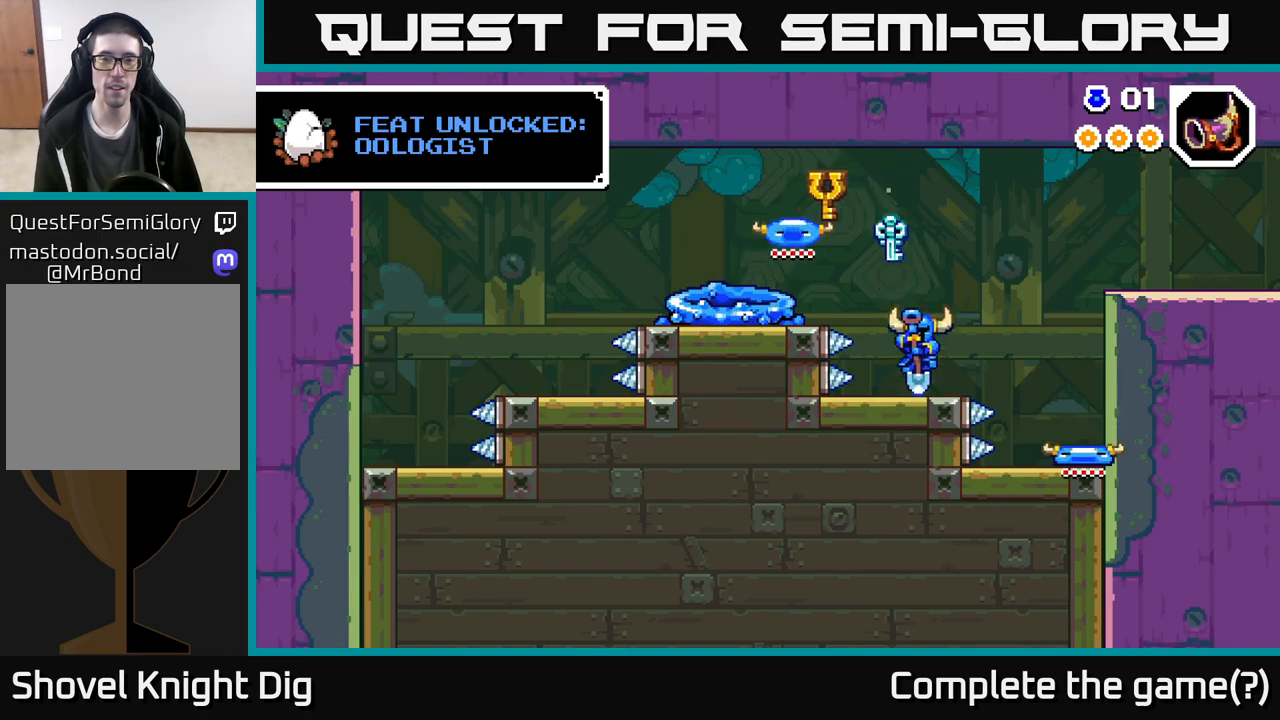
{"buttons": ["A"], "left_stick": "right", "right_stick": "center", "events": [[200, "A", "down"]]}
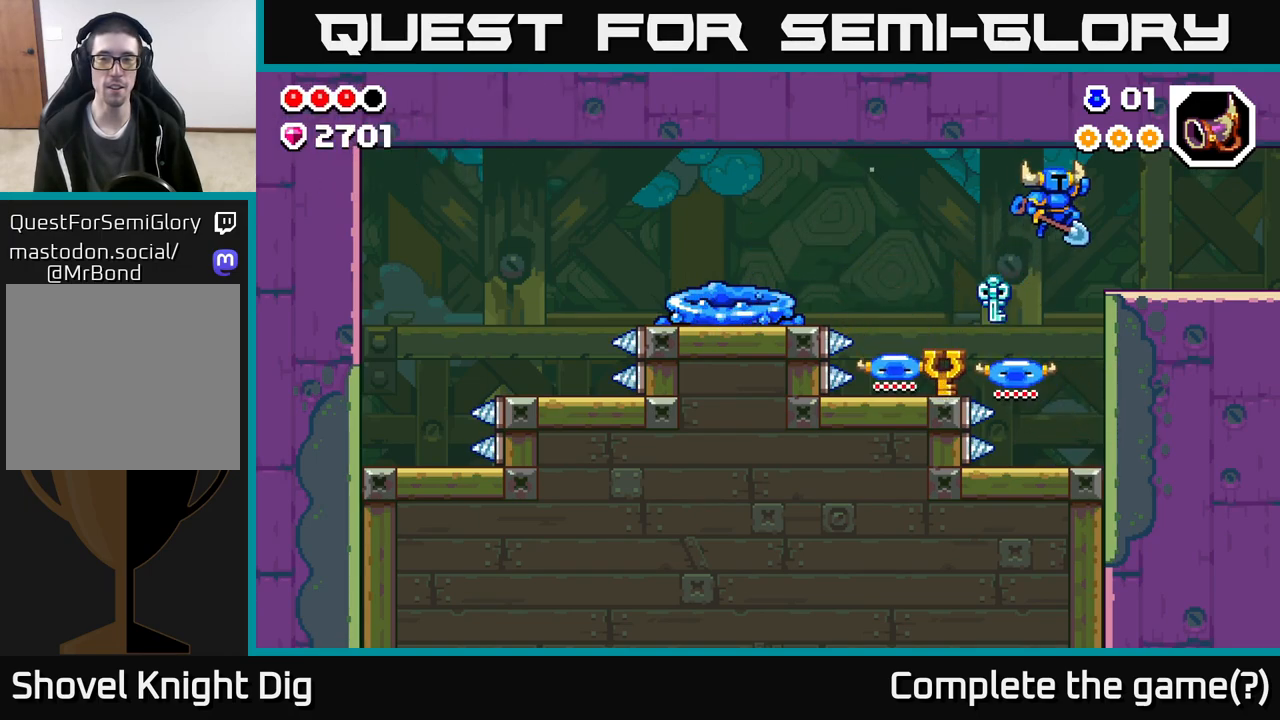
{"buttons": [], "left_stick": "right", "right_stick": "center", "events": [[83, "A", "up"]]}
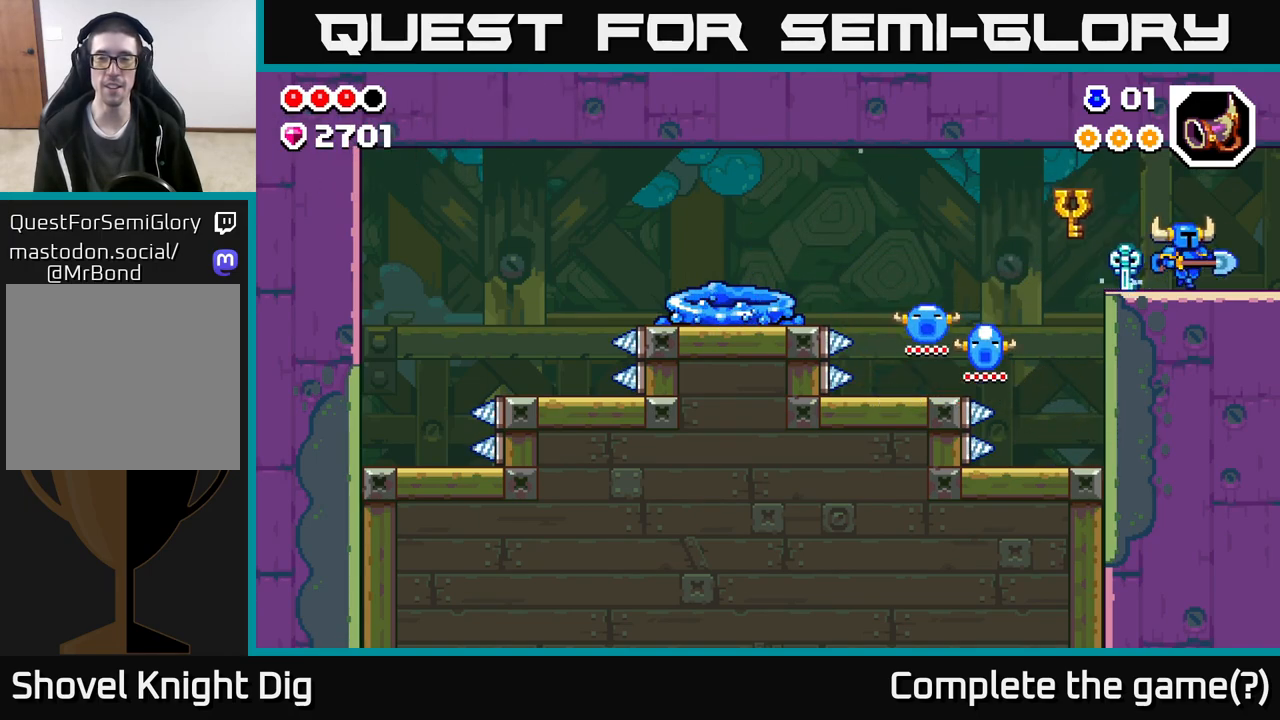
{"buttons": [], "left_stick": "right", "right_stick": "center", "events": []}
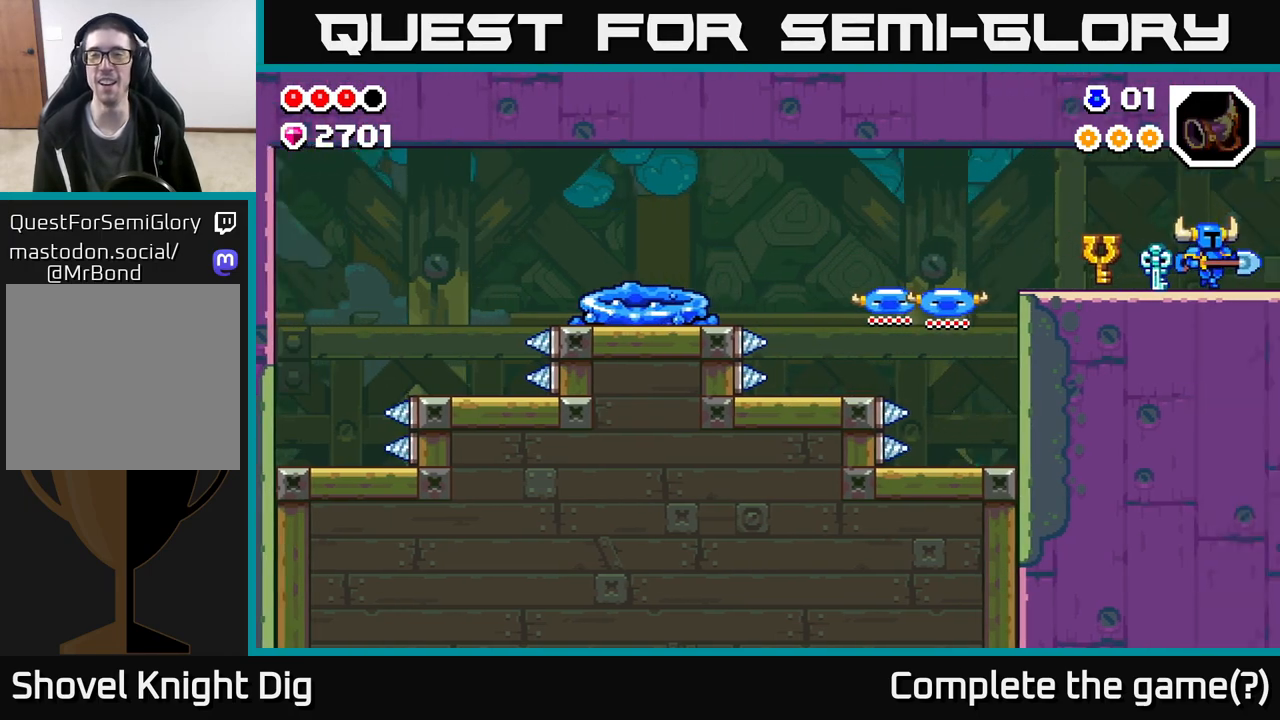
{"buttons": [], "left_stick": "center", "right_stick": "center", "events": [[83, "left_stick", "center"]]}
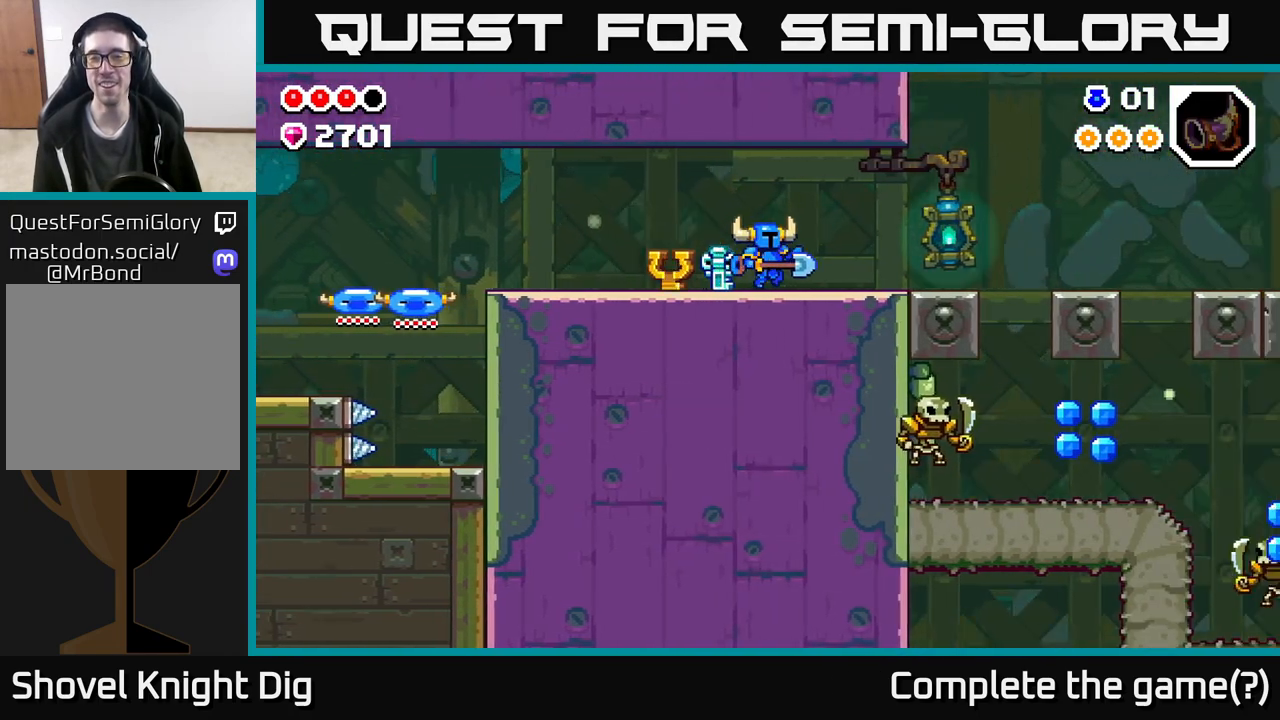
{"buttons": [], "left_stick": "right", "right_stick": "center", "events": [[167, "left_stick", "right"]]}
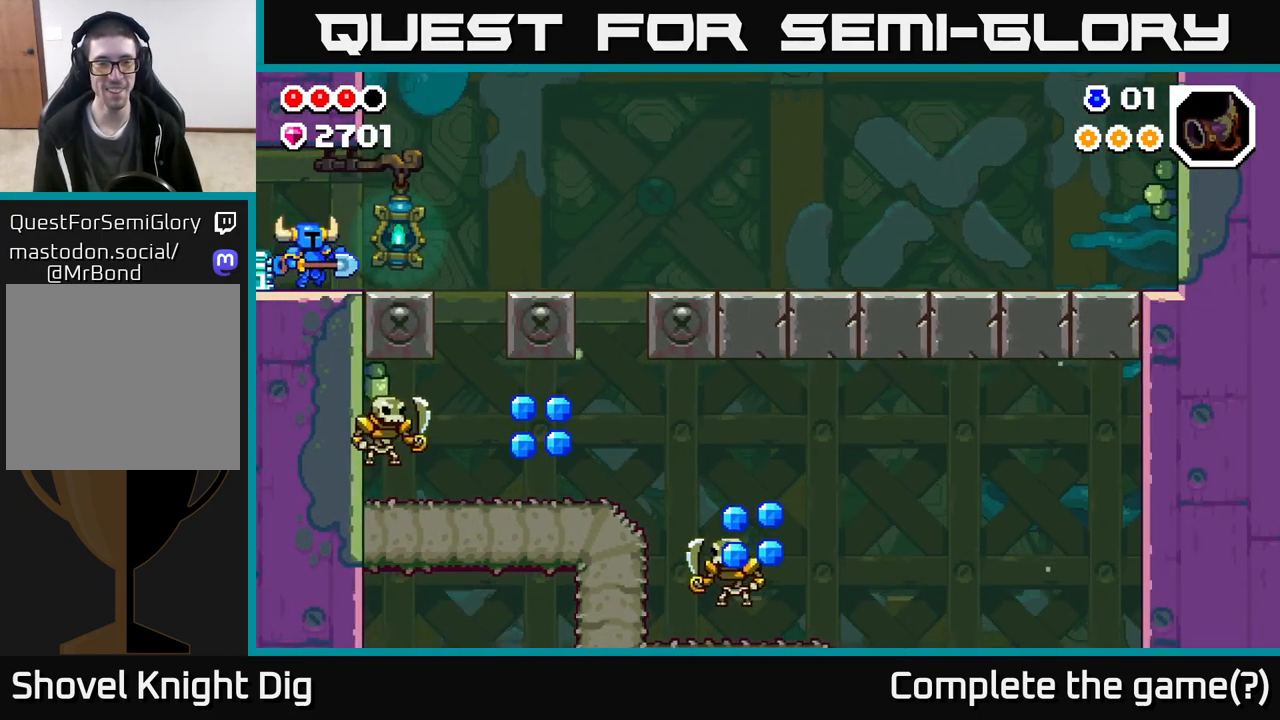
{"buttons": [], "left_stick": "right", "right_stick": "center", "events": []}
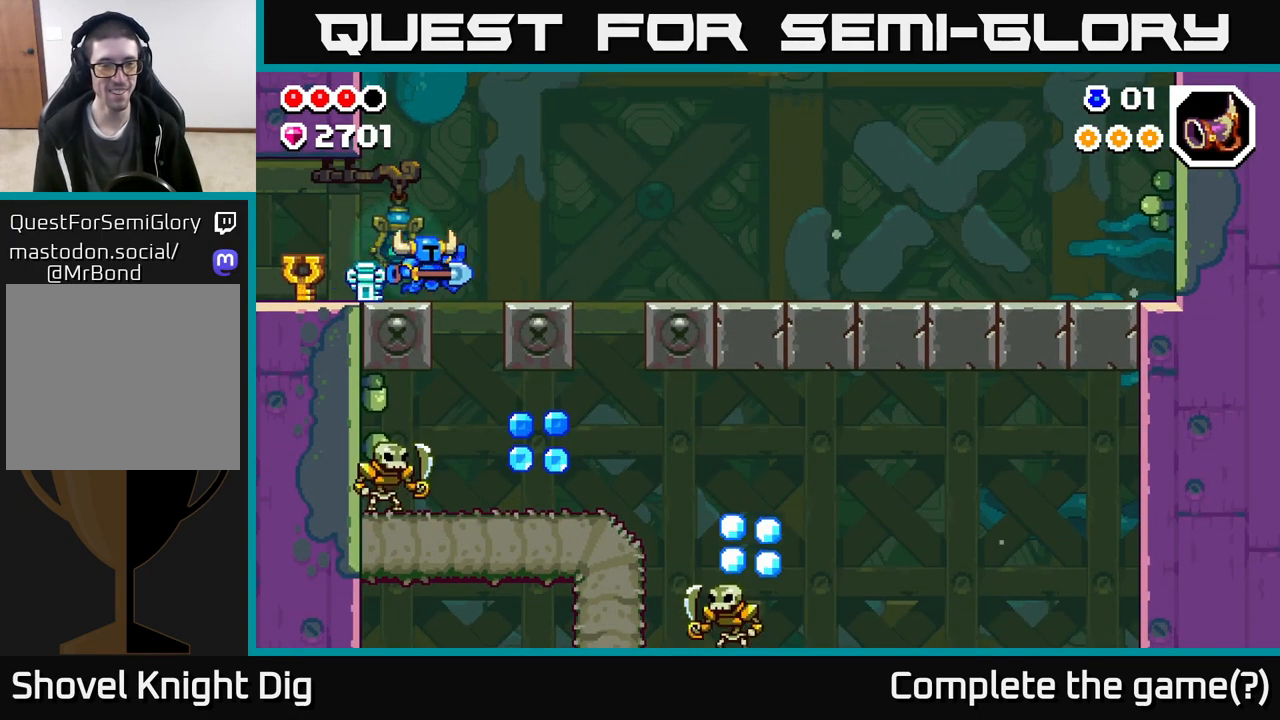
{"buttons": [], "left_stick": "center", "right_stick": "center", "events": [[233, "left_stick", "left"], [333, "left_stick", "center"], [350, "X", "down"], [483, "X", "up"]]}
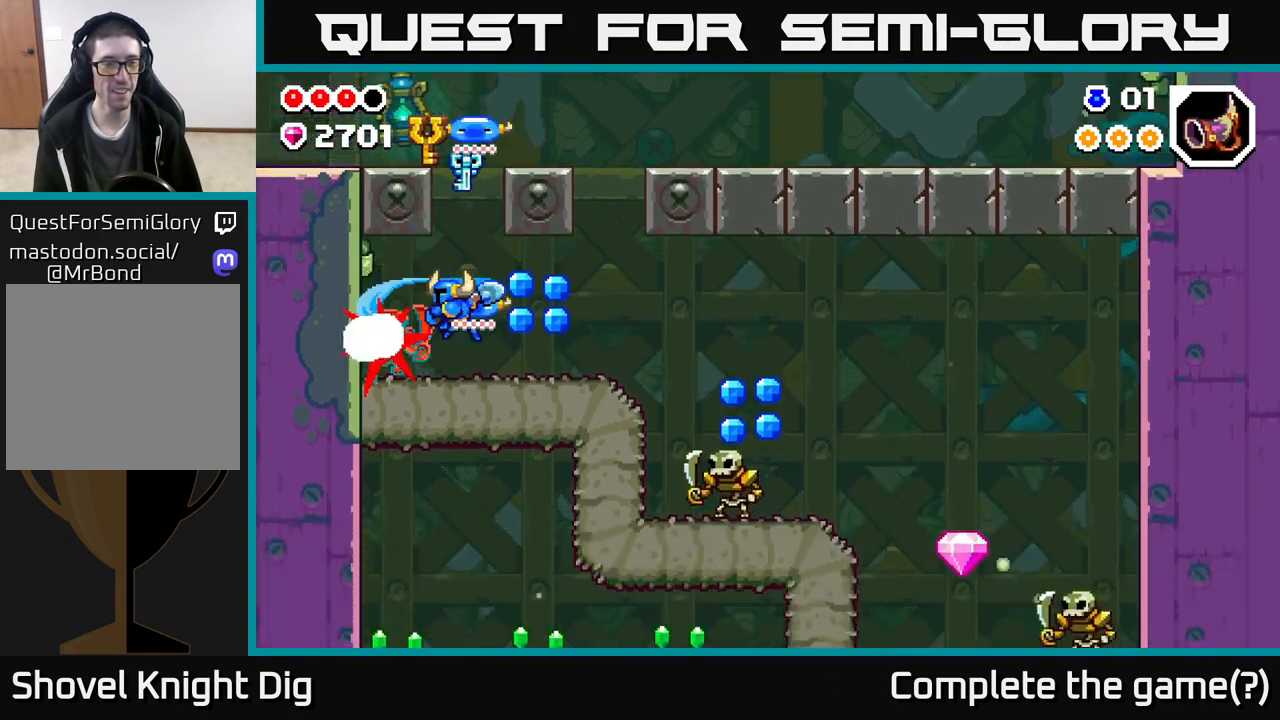
{"buttons": [], "left_stick": "center", "right_stick": "center", "events": [[67, "X", "down"], [217, "X", "up"], [283, "X", "down"], [417, "X", "up"]]}
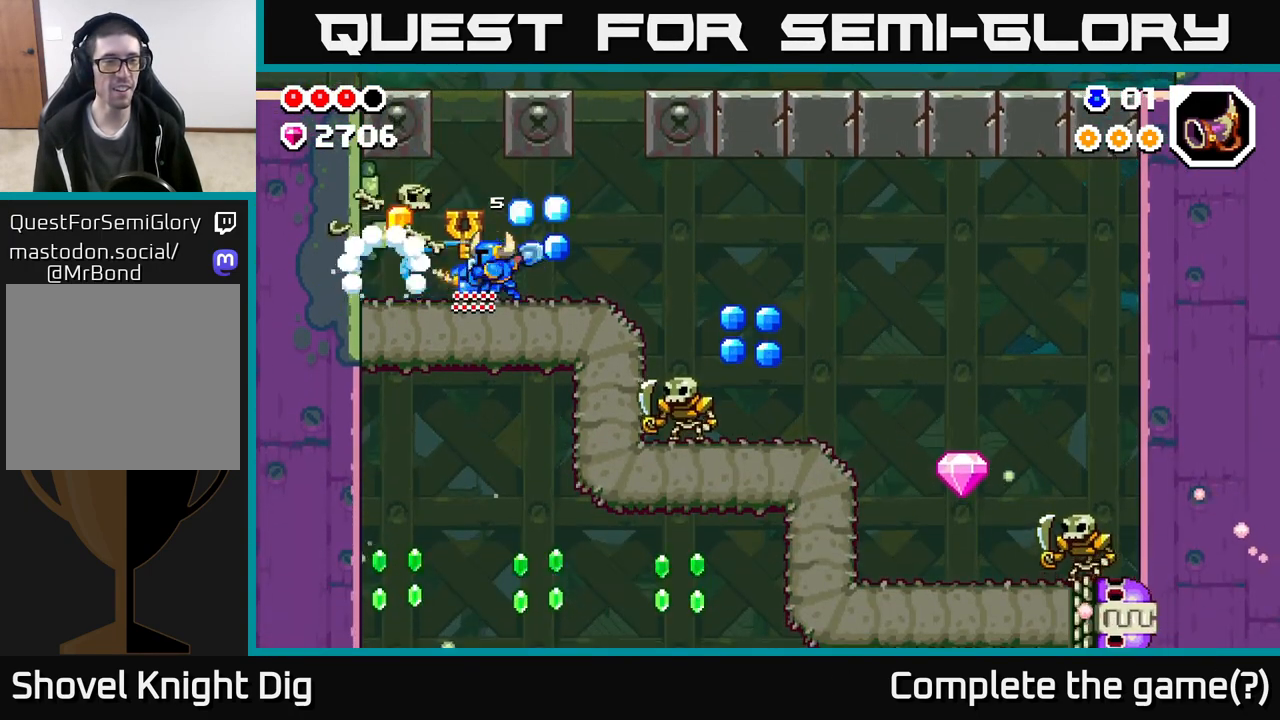
{"buttons": [], "left_stick": "left", "right_stick": "center", "events": [[17, "left_stick", "right"], [183, "A", "down"], [283, "left_stick", "left"], [300, "A", "up"]]}
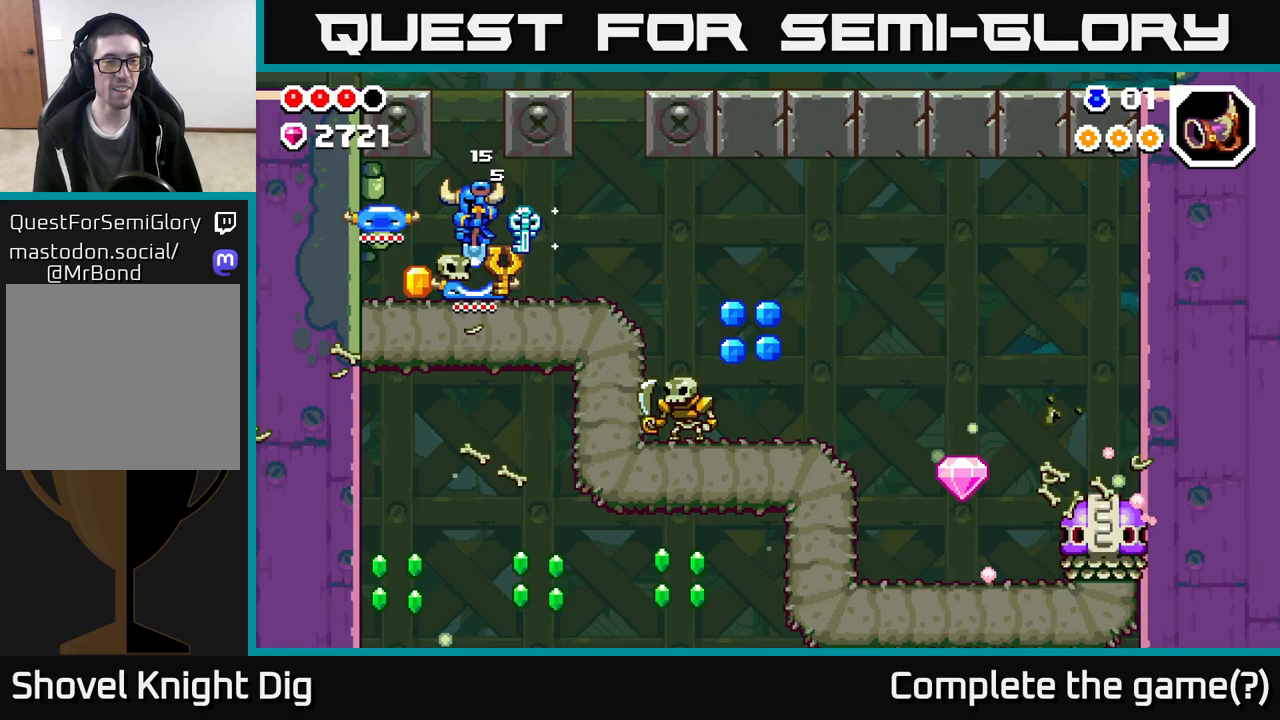
{"buttons": [], "left_stick": "right", "right_stick": "center", "events": [[233, "left_stick", "right"]]}
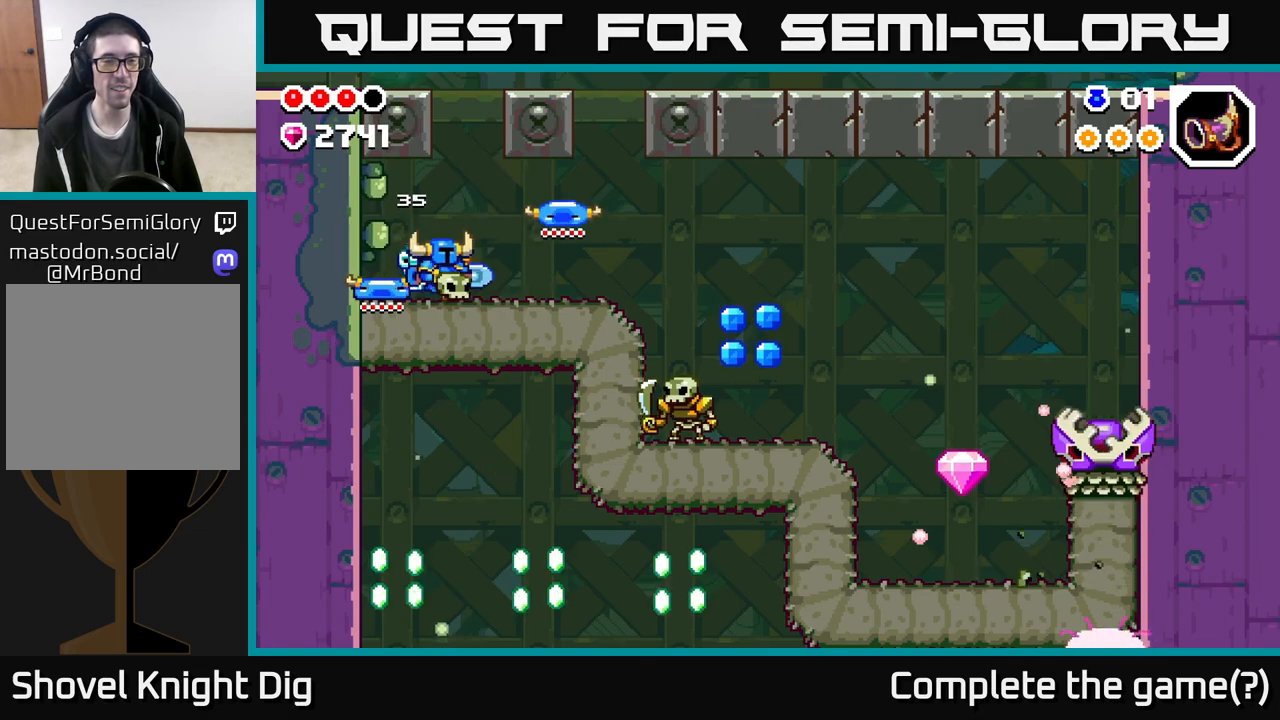
{"buttons": [], "left_stick": "right", "right_stick": "center", "events": []}
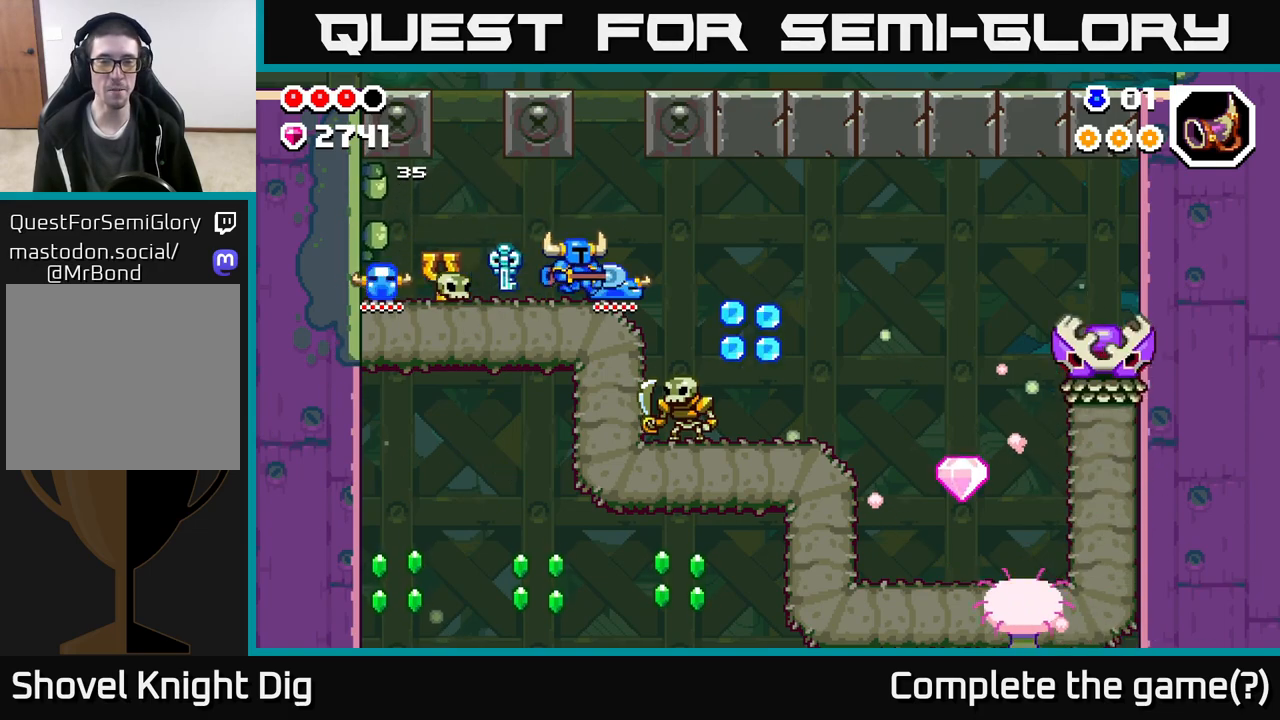
{"buttons": [], "left_stick": "right", "right_stick": "center", "events": [[83, "A", "down"], [150, "A", "up"]]}
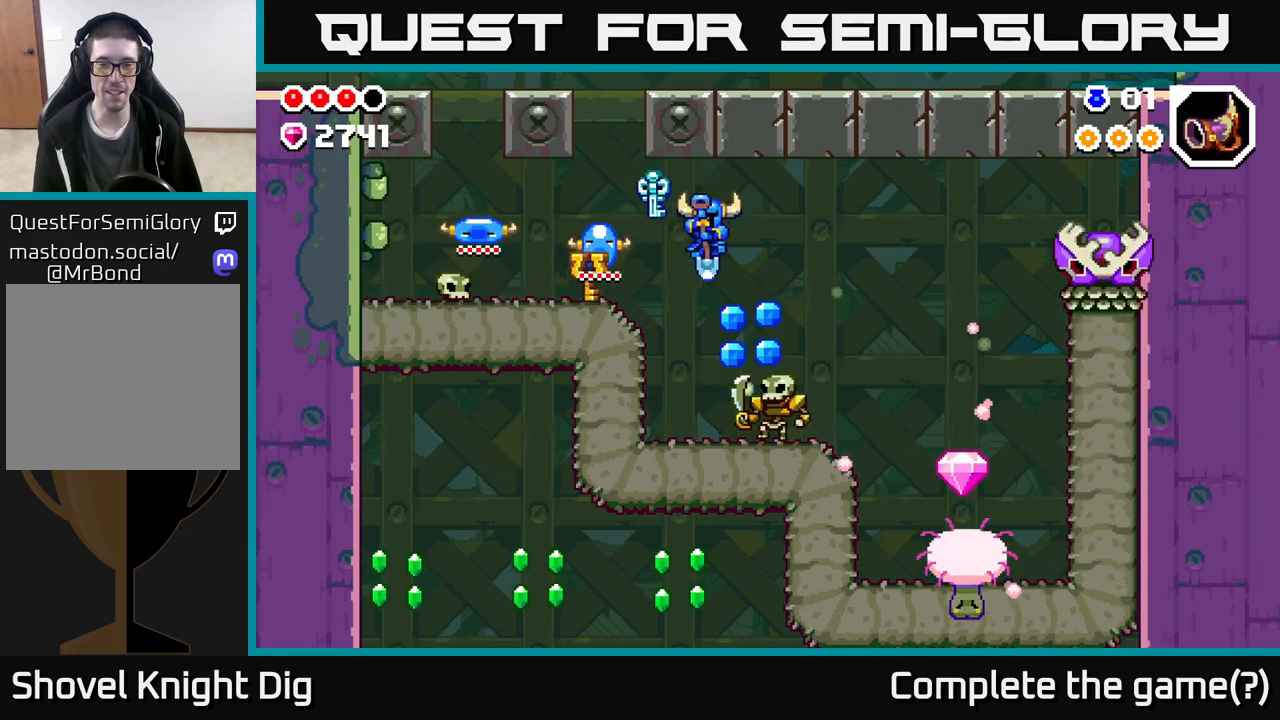
{"buttons": [], "left_stick": "up-left", "right_stick": "center", "events": [[417, "left_stick", "up-left"]]}
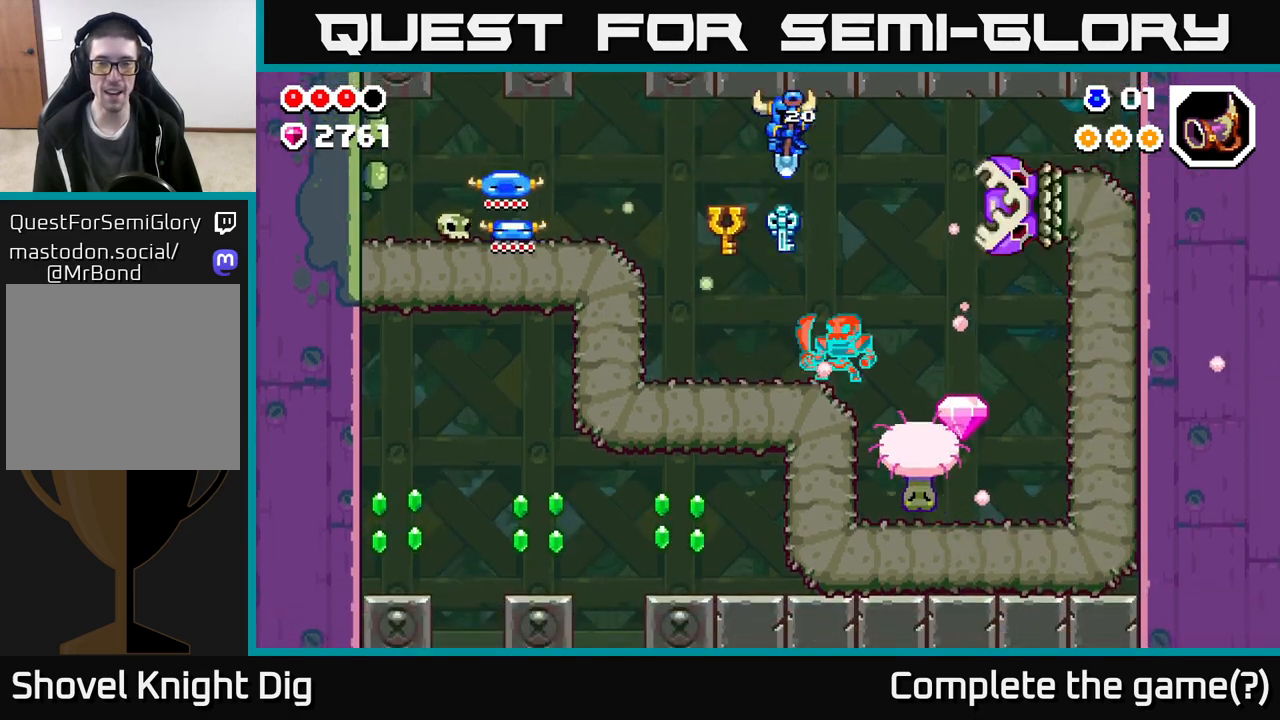
{"buttons": [], "left_stick": "down-left", "right_stick": "center", "events": [[67, "left_stick", "right"], [267, "left_stick", "down-right"], [433, "left_stick", "down-left"]]}
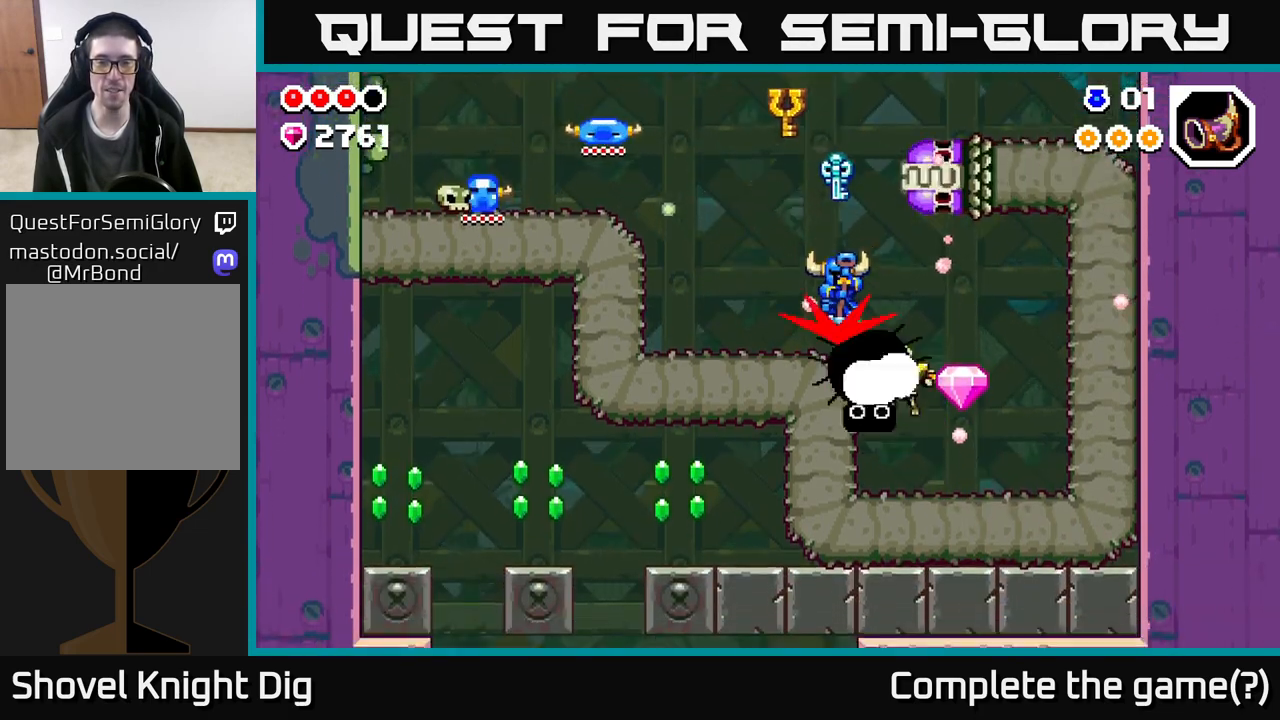
{"buttons": [], "left_stick": "center", "right_stick": "center", "events": [[100, "left_stick", "left"], [350, "left_stick", "right"], [400, "X", "down"], [467, "left_stick", "center"], [483, "X", "up"]]}
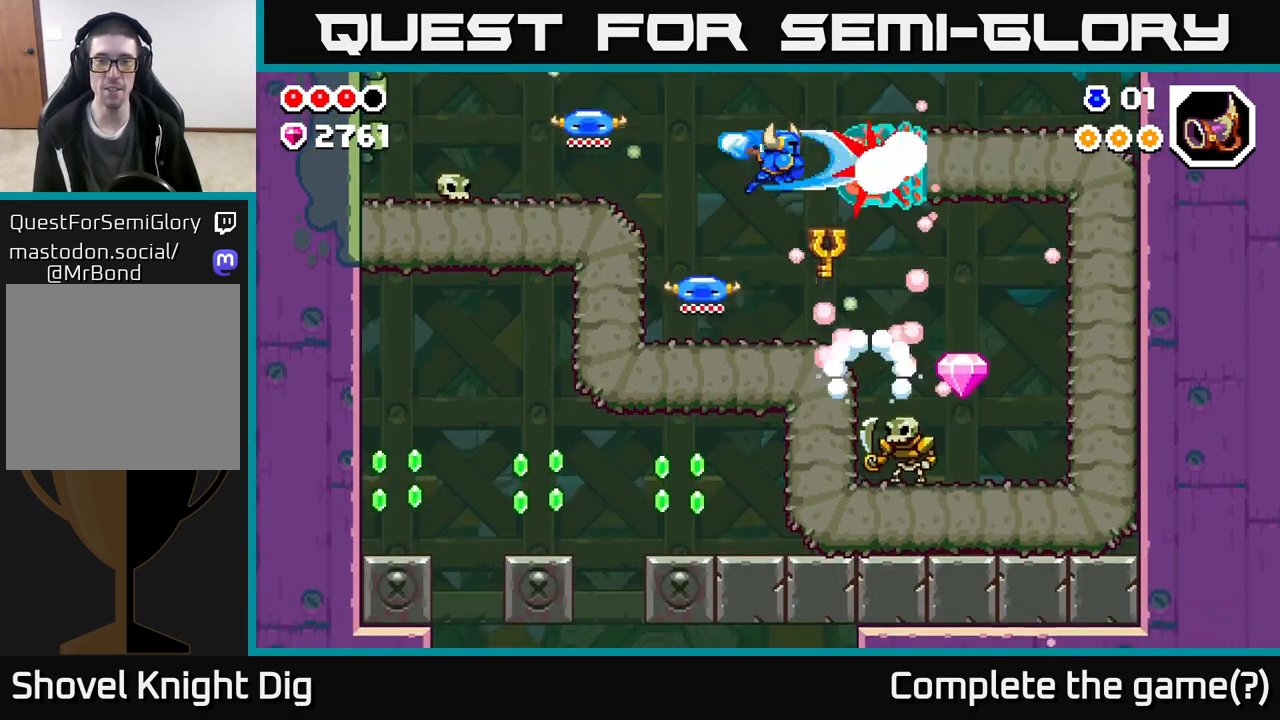
{"buttons": ["A"], "left_stick": "left", "right_stick": "center", "events": [[67, "left_stick", "left"], [367, "A", "down"]]}
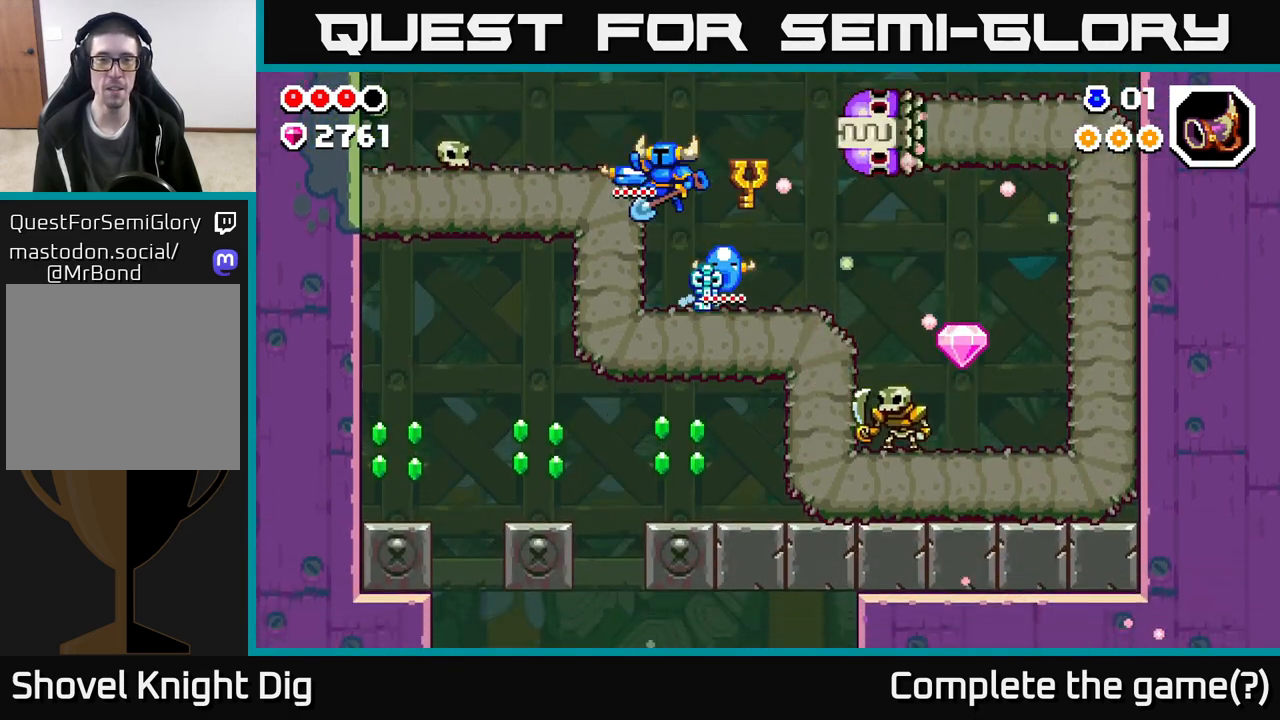
{"buttons": ["X"], "left_stick": "right", "right_stick": "center", "events": [[217, "A", "up"], [367, "left_stick", "right"], [500, "X", "down"]]}
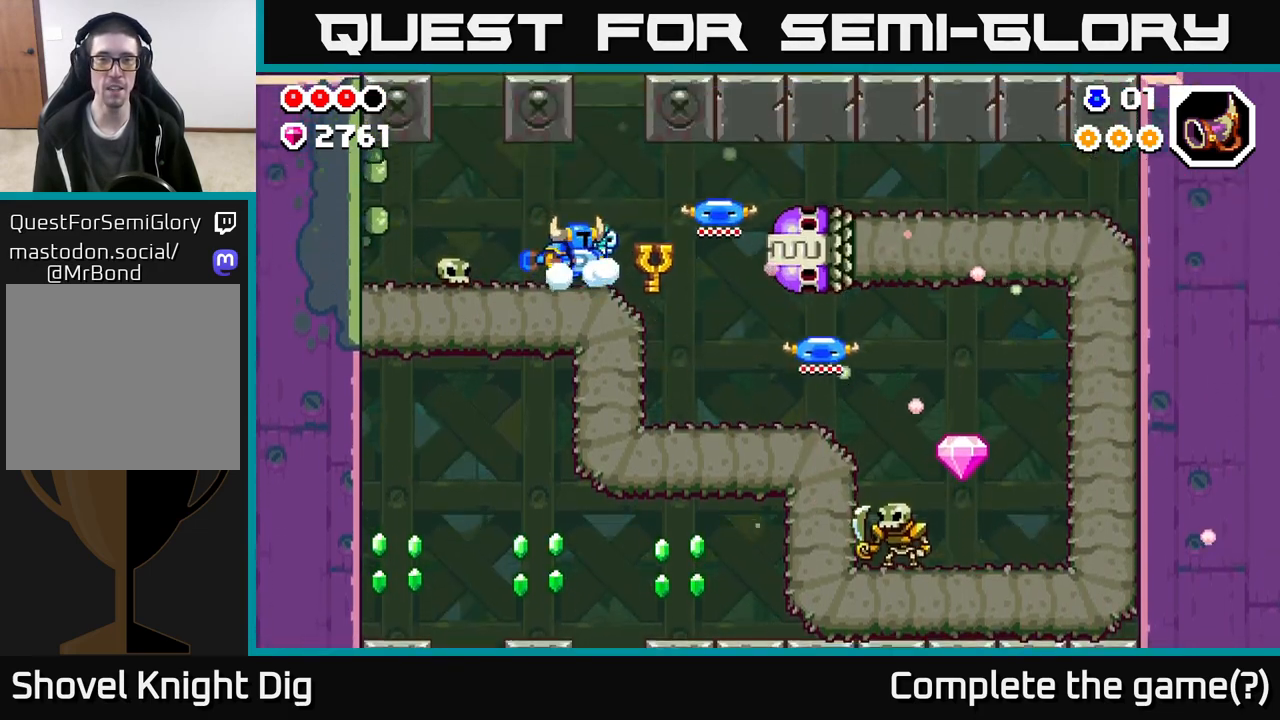
{"buttons": [], "left_stick": "center", "right_stick": "center", "events": [[33, "left_stick", "center"], [150, "X", "up"], [283, "X", "down"], [417, "X", "up"]]}
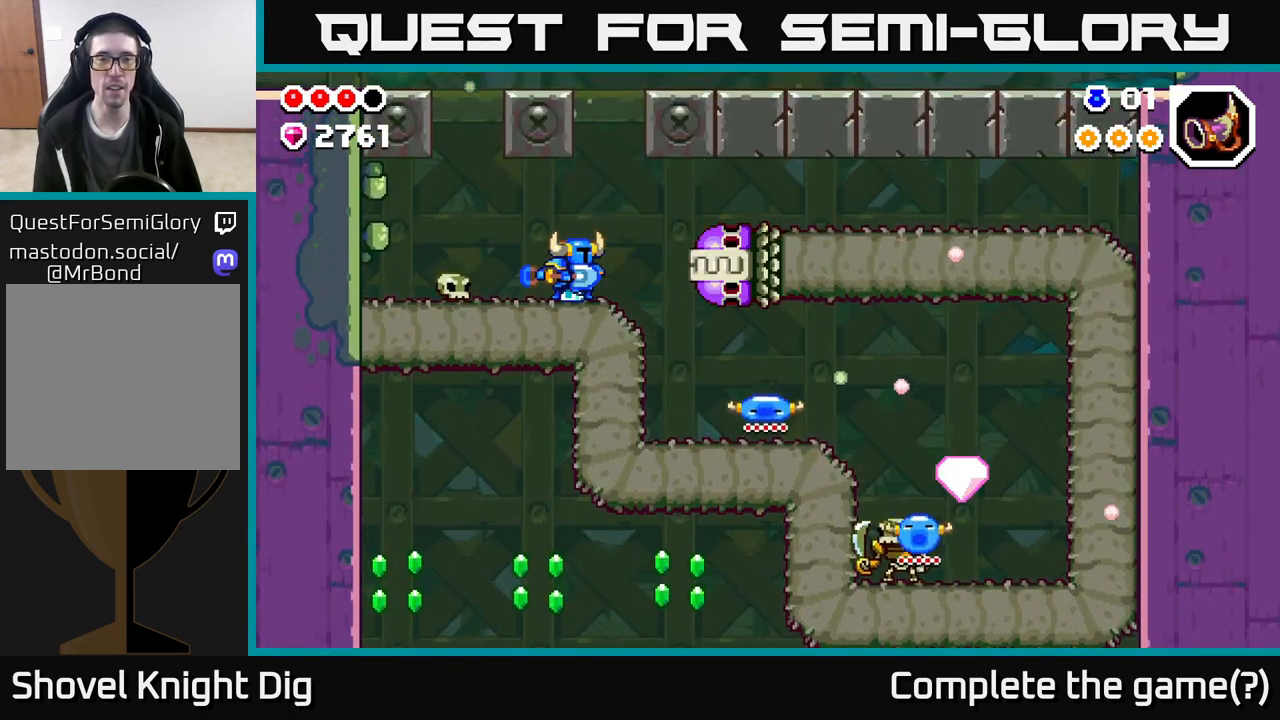
{"buttons": ["X"], "left_stick": "center", "right_stick": "center", "events": [[33, "X", "down"], [167, "X", "up"], [267, "X", "down"], [400, "X", "up"], [483, "X", "down"]]}
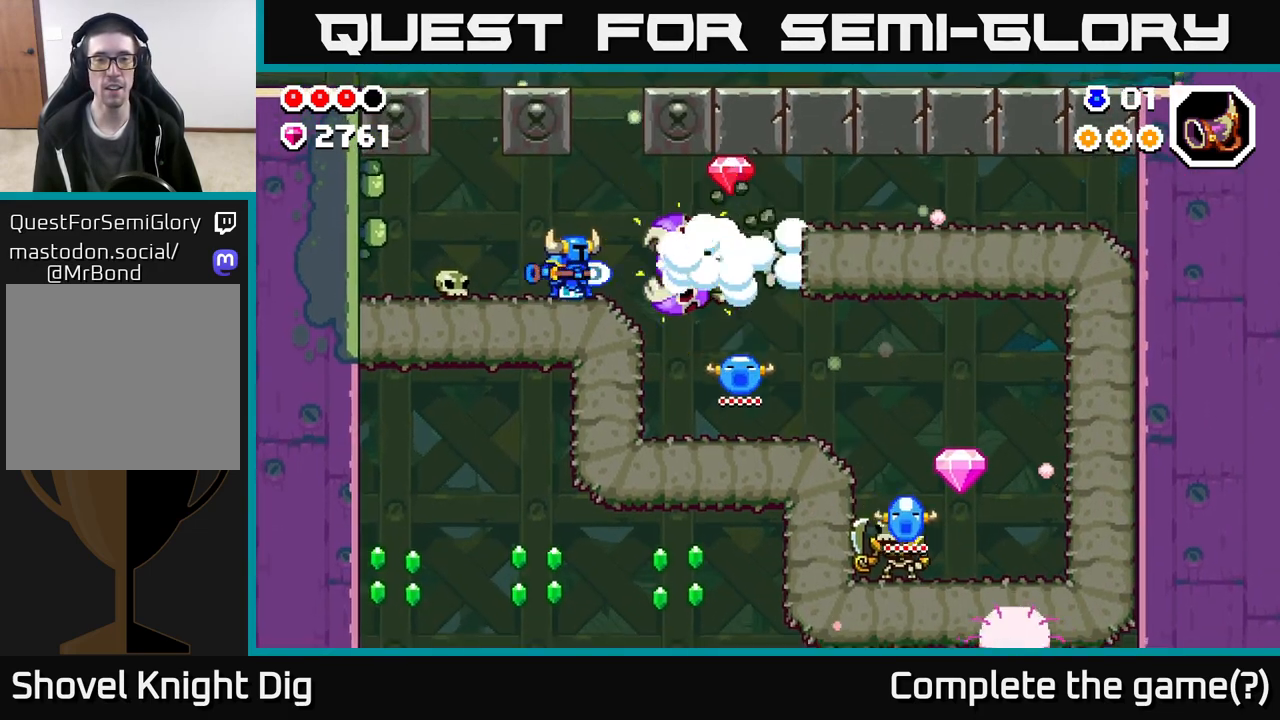
{"buttons": ["X"], "left_stick": "center", "right_stick": "center", "events": [[133, "X", "up"], [200, "X", "down"], [350, "X", "up"], [450, "X", "down"]]}
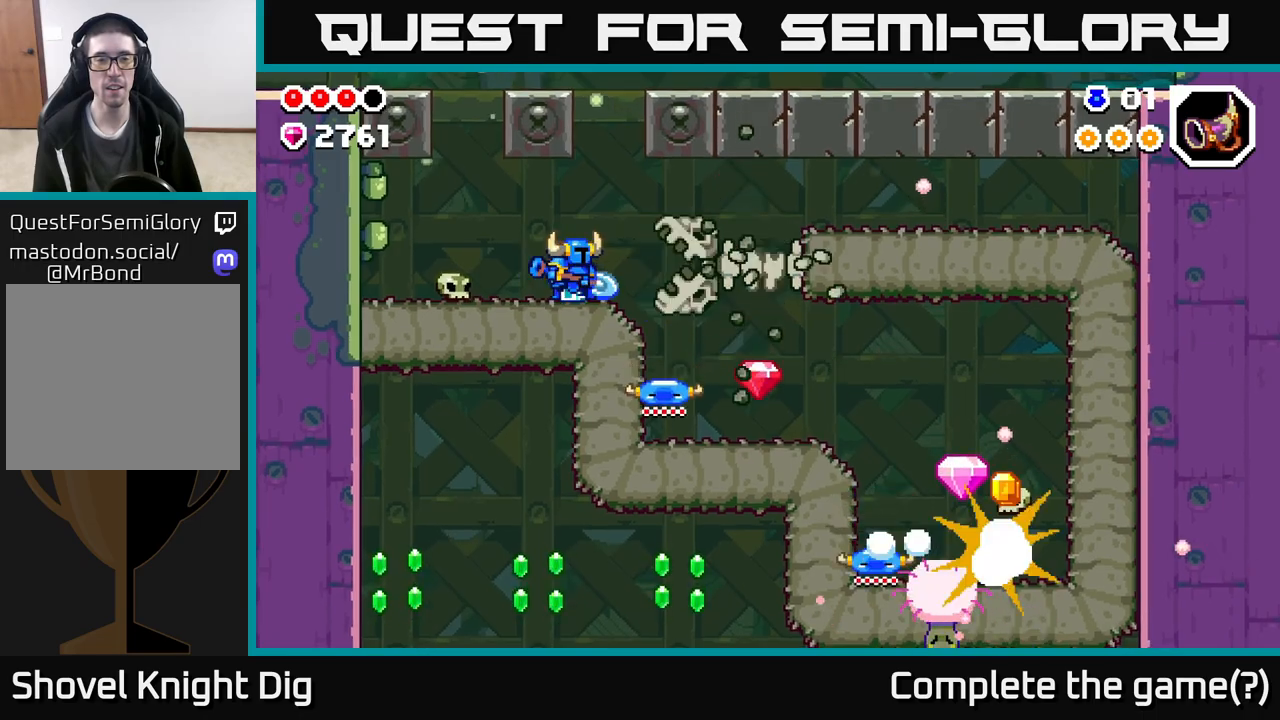
{"buttons": [], "left_stick": "right", "right_stick": "center", "events": [[67, "X", "up"], [133, "left_stick", "right"], [250, "X", "down"], [383, "X", "up"]]}